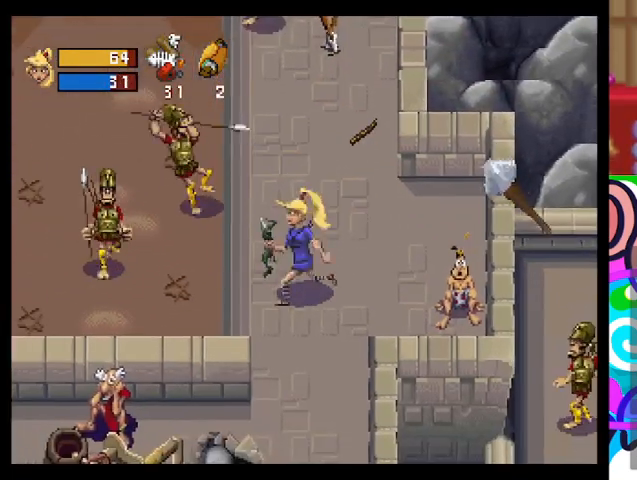
Gameplay with a controller (PlayStation layout); each line is a JSON object with the inputs held at the frame after it. "events" lists button and stick changes between this image and that frame as [ms after this image, input, new state], when the widget could be followed in between. Not read: right_stick.
{"buttons": [], "left_stick": "center", "events": [[33, "CROSS", "down"], [133, "CROSS", "up"], [367, "left_stick", "center"]]}
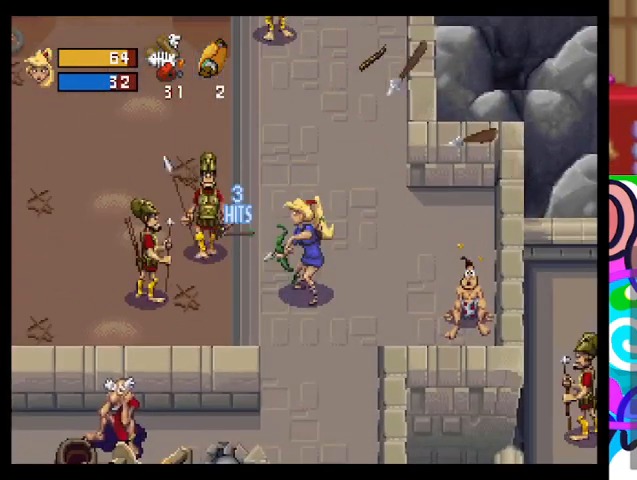
{"buttons": [], "left_stick": "up-right", "events": [[67, "left_stick", "right"], [300, "left_stick", "up-right"]]}
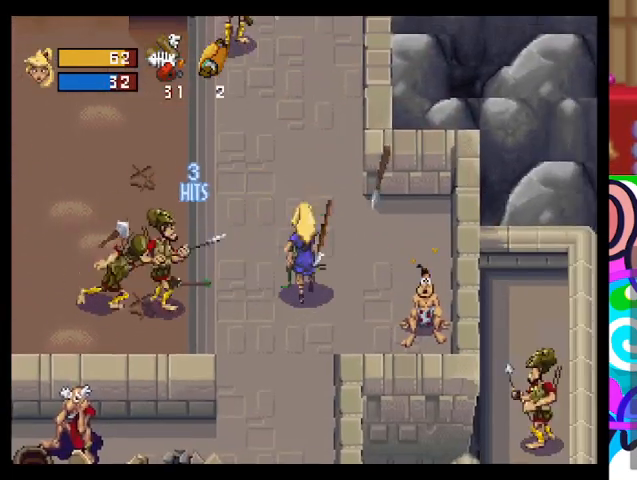
{"buttons": [], "left_stick": "left", "events": [[133, "left_stick", "up"], [267, "left_stick", "left"], [333, "CROSS", "down"], [467, "CROSS", "up"]]}
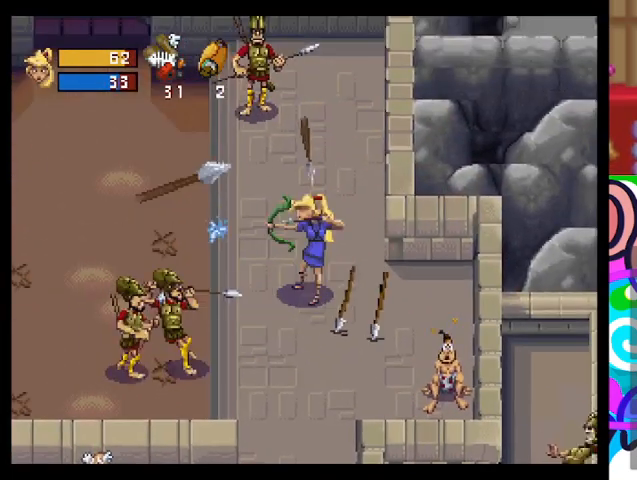
{"buttons": [], "left_stick": "up-left", "events": [[300, "left_stick", "up-left"]]}
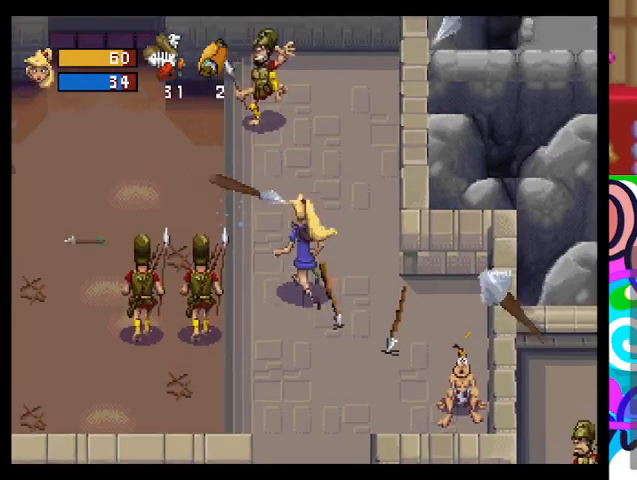
{"buttons": [], "left_stick": "up-left", "events": []}
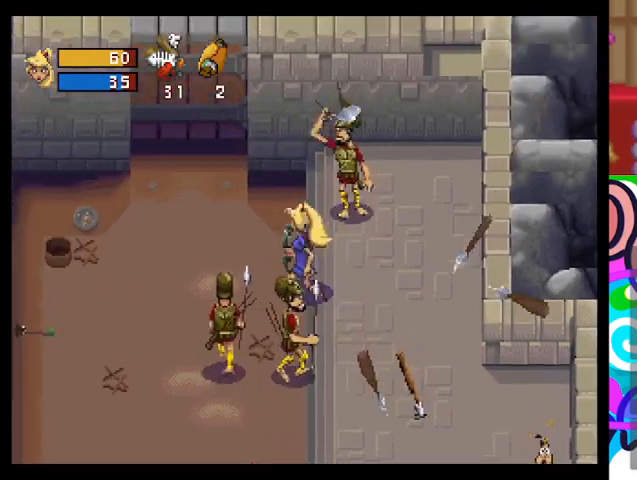
{"buttons": [], "left_stick": "up-left", "events": [[33, "CROSS", "down"], [33, "left_stick", "left"], [133, "CROSS", "up"], [333, "left_stick", "center"], [500, "left_stick", "up-left"]]}
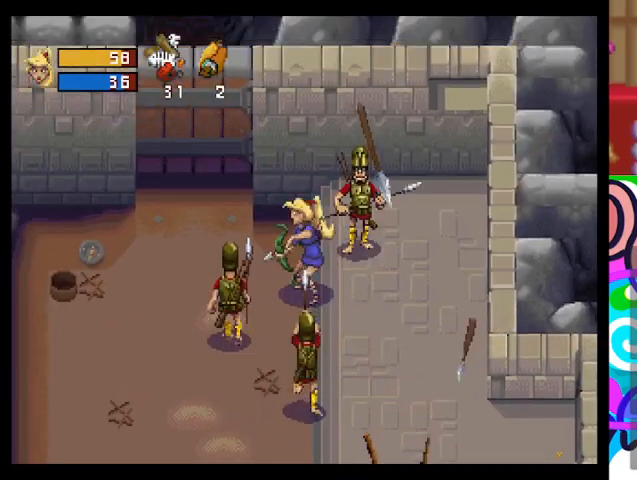
{"buttons": [], "left_stick": "left", "events": [[433, "left_stick", "left"]]}
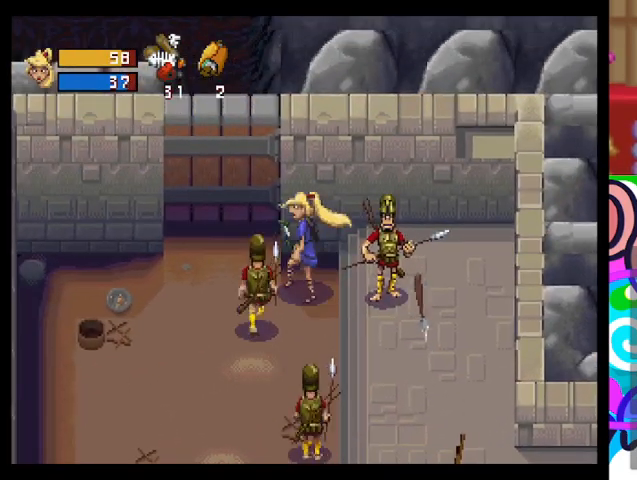
{"buttons": [], "left_stick": "down", "events": [[167, "left_stick", "down-left"], [367, "left_stick", "down"]]}
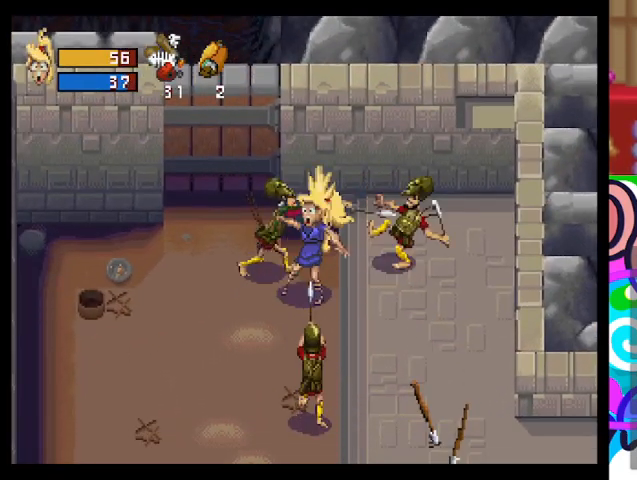
{"buttons": [], "left_stick": "down-left", "events": [[100, "left_stick", "down-left"]]}
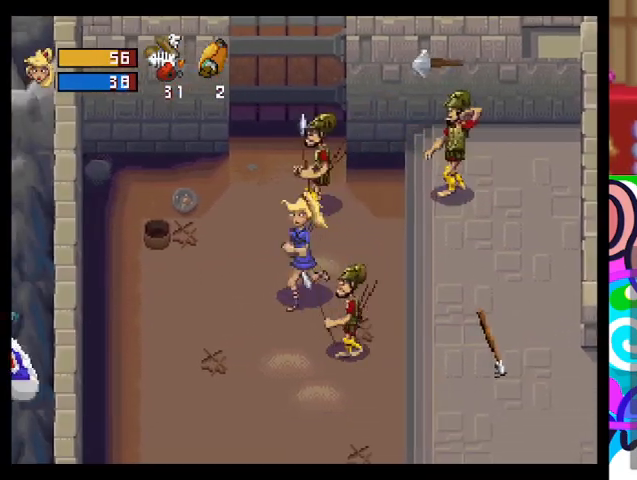
{"buttons": ["CROSS"], "left_stick": "up-right", "events": [[433, "left_stick", "up-right"], [467, "CROSS", "down"]]}
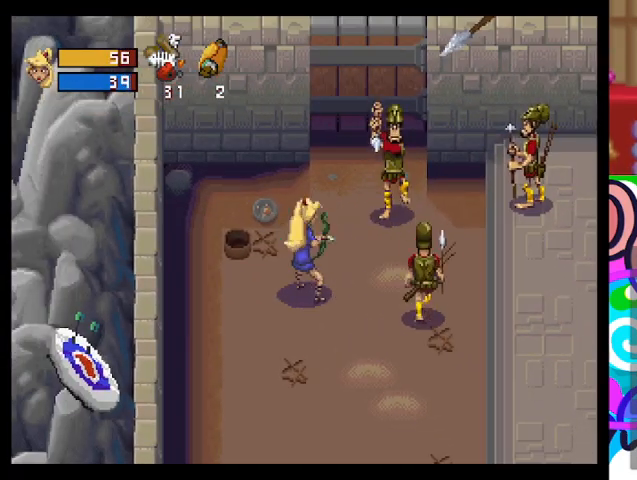
{"buttons": [], "left_stick": "down-left", "events": [[67, "CROSS", "up"], [467, "left_stick", "down-left"]]}
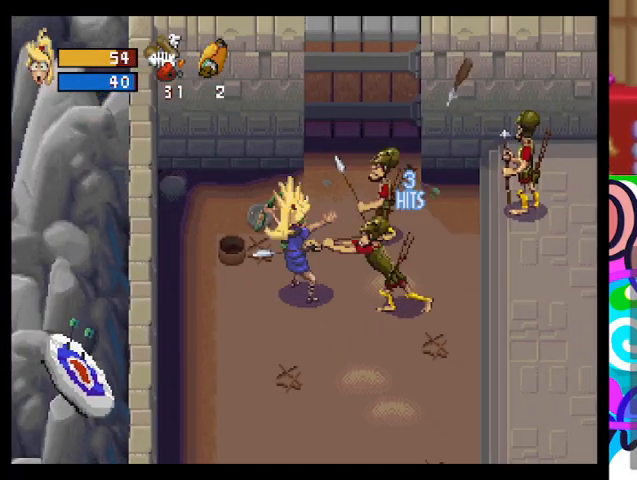
{"buttons": [], "left_stick": "down-left", "events": []}
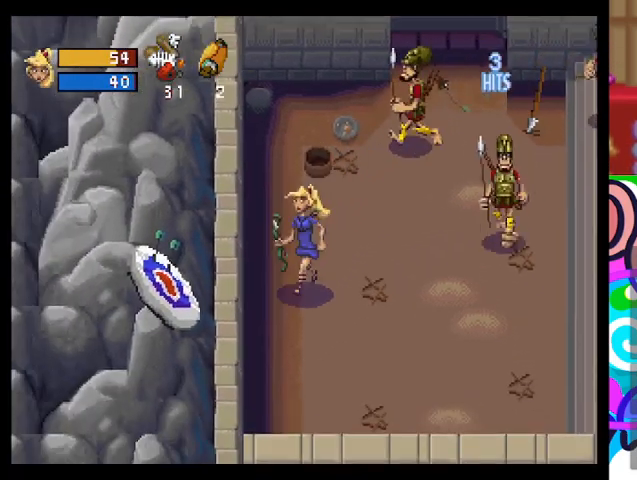
{"buttons": [], "left_stick": "up", "events": [[167, "left_stick", "up-right"], [200, "CROSS", "down"], [333, "CROSS", "up"], [467, "left_stick", "up"]]}
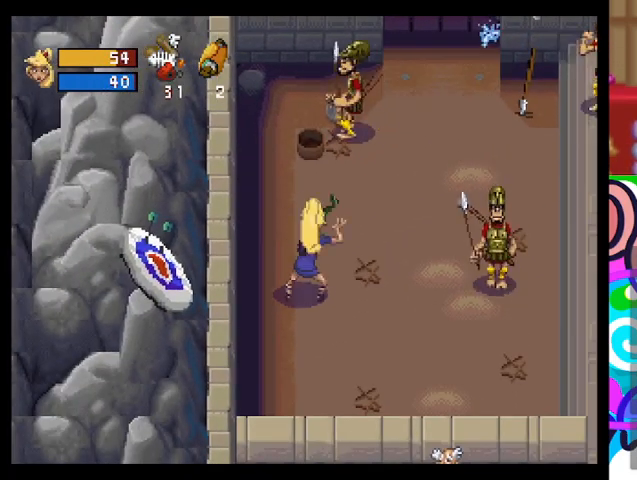
{"buttons": ["CROSS"], "left_stick": "up", "events": [[67, "CROSS", "down"], [200, "CROSS", "up"], [233, "CROSS", "down"], [333, "CROSS", "up"], [433, "CROSS", "down"]]}
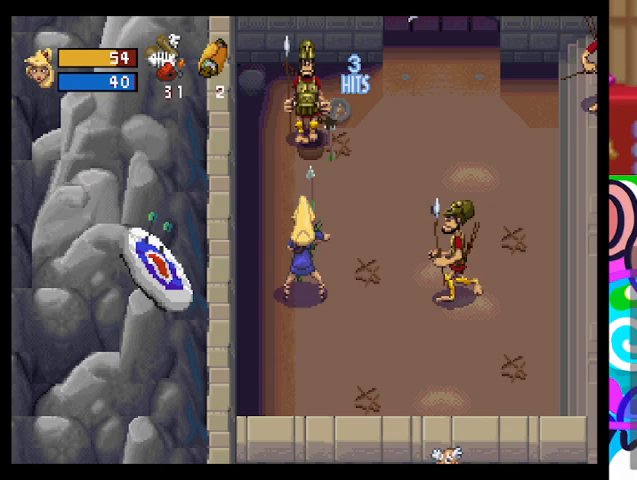
{"buttons": [], "left_stick": "down-left", "events": [[100, "CROSS", "up"], [300, "left_stick", "down-left"]]}
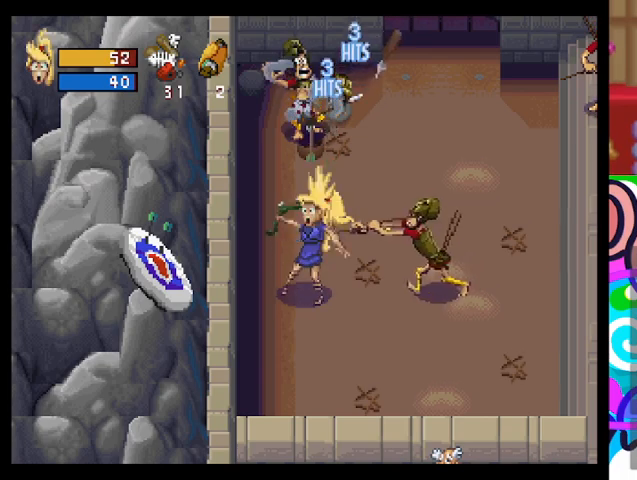
{"buttons": [], "left_stick": "right", "events": [[367, "left_stick", "right"], [433, "CROSS", "down"], [500, "CROSS", "up"]]}
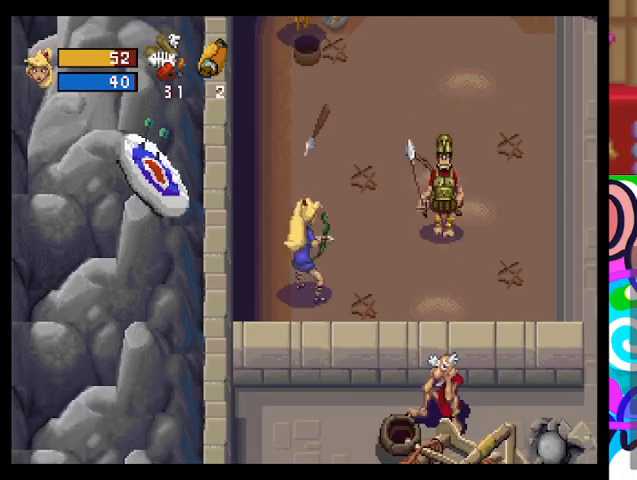
{"buttons": ["CROSS"], "left_stick": "right", "events": [[100, "CROSS", "down"], [167, "CROSS", "up"], [200, "CROSS", "down"], [300, "CROSS", "up"], [500, "CROSS", "down"]]}
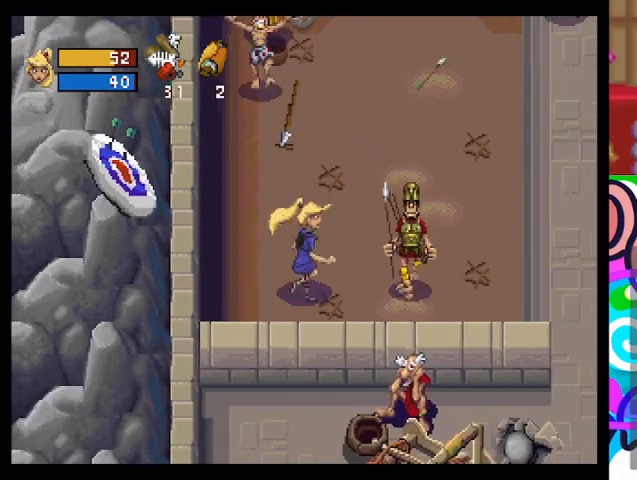
{"buttons": [], "left_stick": "right", "events": [[100, "CROSS", "up"], [133, "CROSS", "down"], [233, "CROSS", "up"], [300, "CROSS", "down"], [367, "CROSS", "up"], [433, "CROSS", "down"], [500, "CROSS", "up"]]}
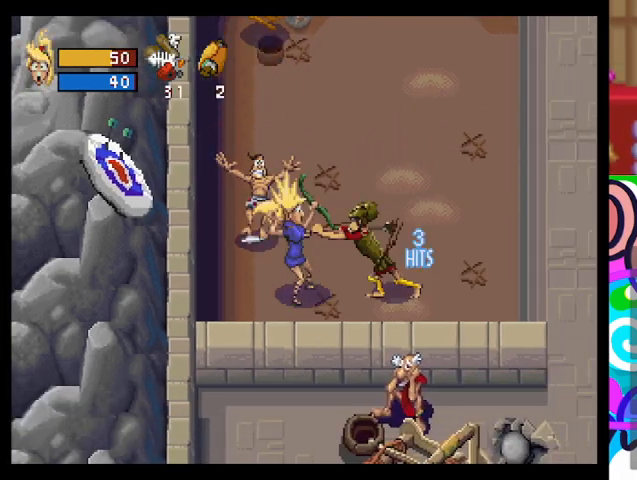
{"buttons": ["CROSS"], "left_stick": "right", "events": [[67, "CROSS", "down"], [133, "CROSS", "up"], [200, "CROSS", "down"], [267, "CROSS", "up"], [333, "CROSS", "down"], [400, "CROSS", "up"], [467, "CROSS", "down"]]}
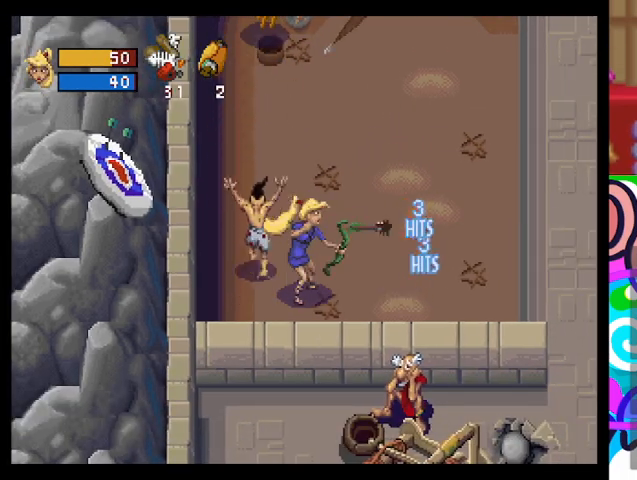
{"buttons": [], "left_stick": "right", "events": [[33, "CROSS", "up"], [133, "CROSS", "down"], [200, "CROSS", "up"], [233, "CROSS", "down"], [333, "CROSS", "up"], [400, "CROSS", "down"], [467, "CROSS", "up"]]}
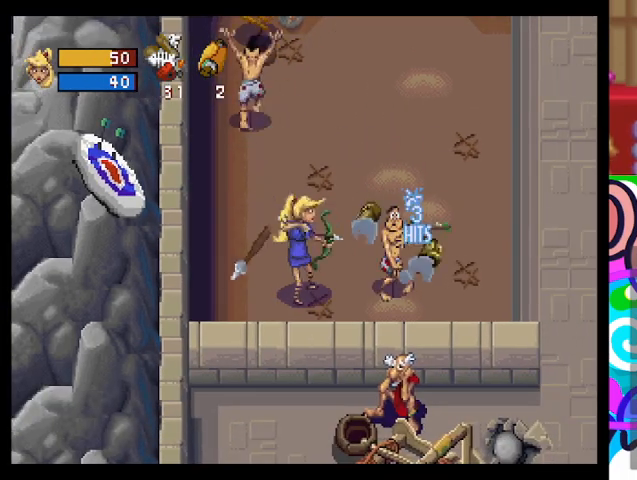
{"buttons": [], "left_stick": "up", "events": [[333, "left_stick", "up"], [367, "CROSS", "down"], [500, "CROSS", "up"]]}
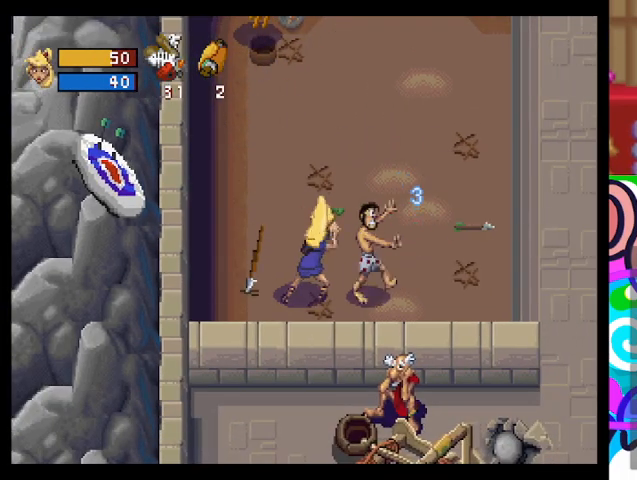
{"buttons": [], "left_stick": "left", "events": [[433, "left_stick", "left"]]}
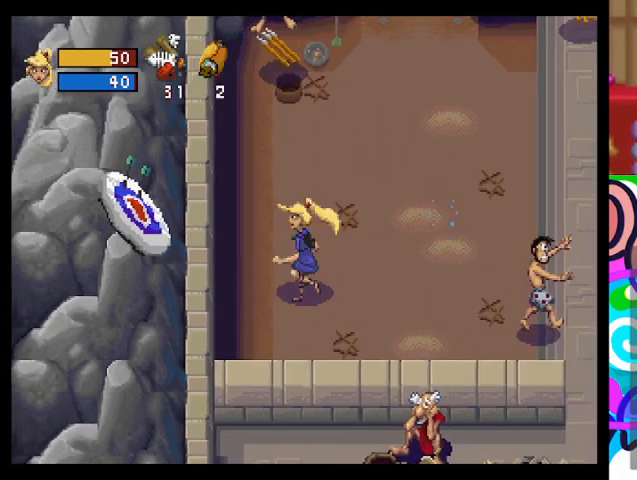
{"buttons": [], "left_stick": "center", "events": [[200, "CROSS", "down"], [200, "left_stick", "up"], [300, "CROSS", "up"], [467, "left_stick", "center"]]}
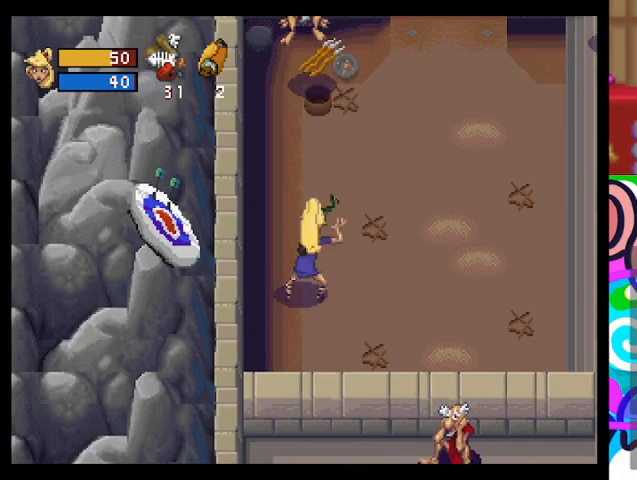
{"buttons": [], "left_stick": "up", "events": [[100, "left_stick", "up"]]}
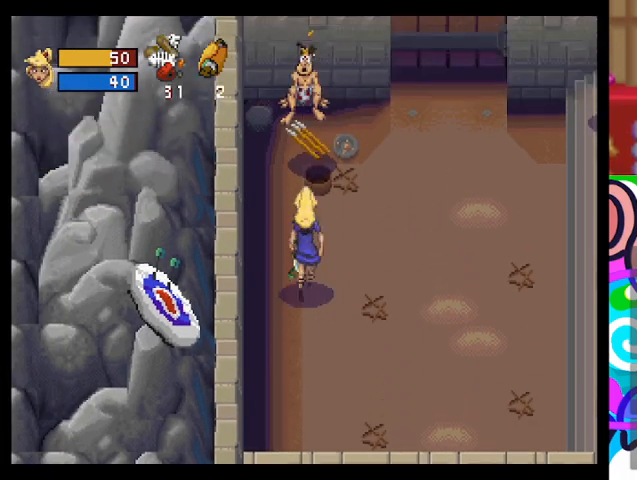
{"buttons": [], "left_stick": "up", "events": []}
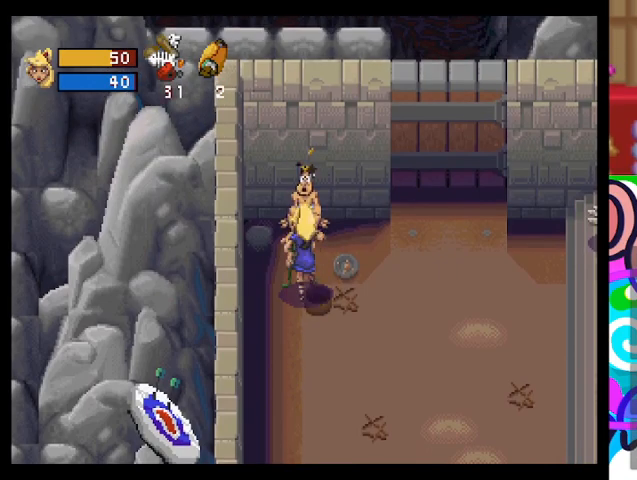
{"buttons": [], "left_stick": "right", "events": [[167, "left_stick", "right"]]}
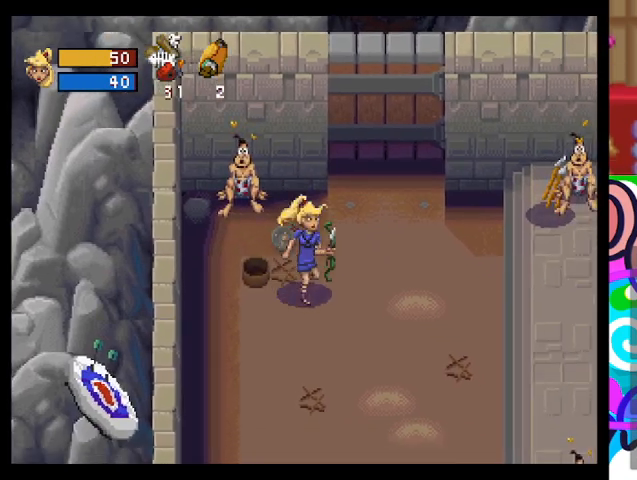
{"buttons": [], "left_stick": "right", "events": [[33, "L2", "down"], [200, "L2", "up"]]}
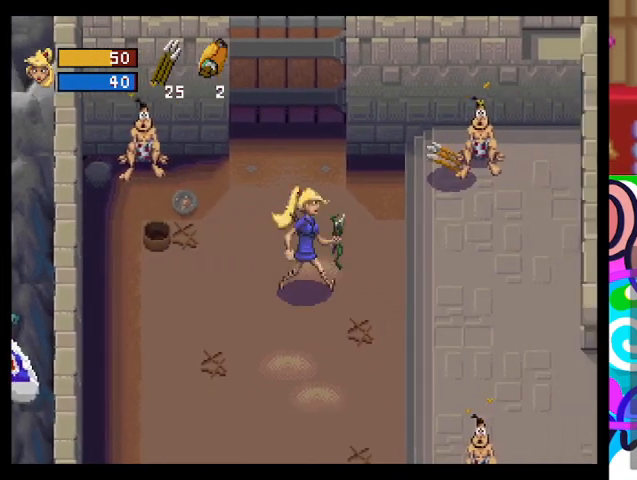
{"buttons": [], "left_stick": "up-right", "events": [[233, "left_stick", "down-right"], [500, "left_stick", "up-right"]]}
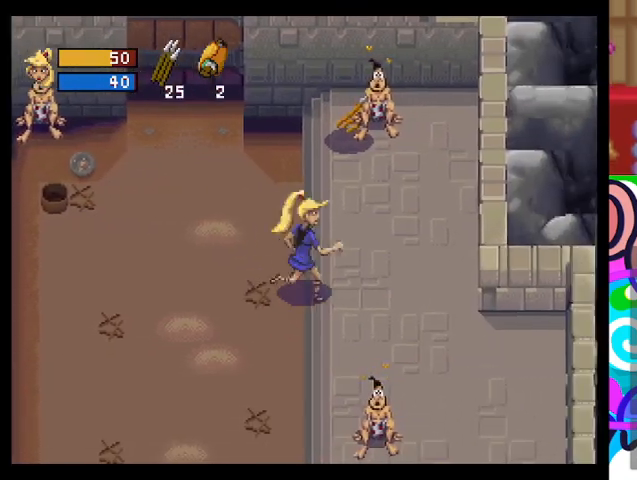
{"buttons": [], "left_stick": "up", "events": [[300, "left_stick", "up"]]}